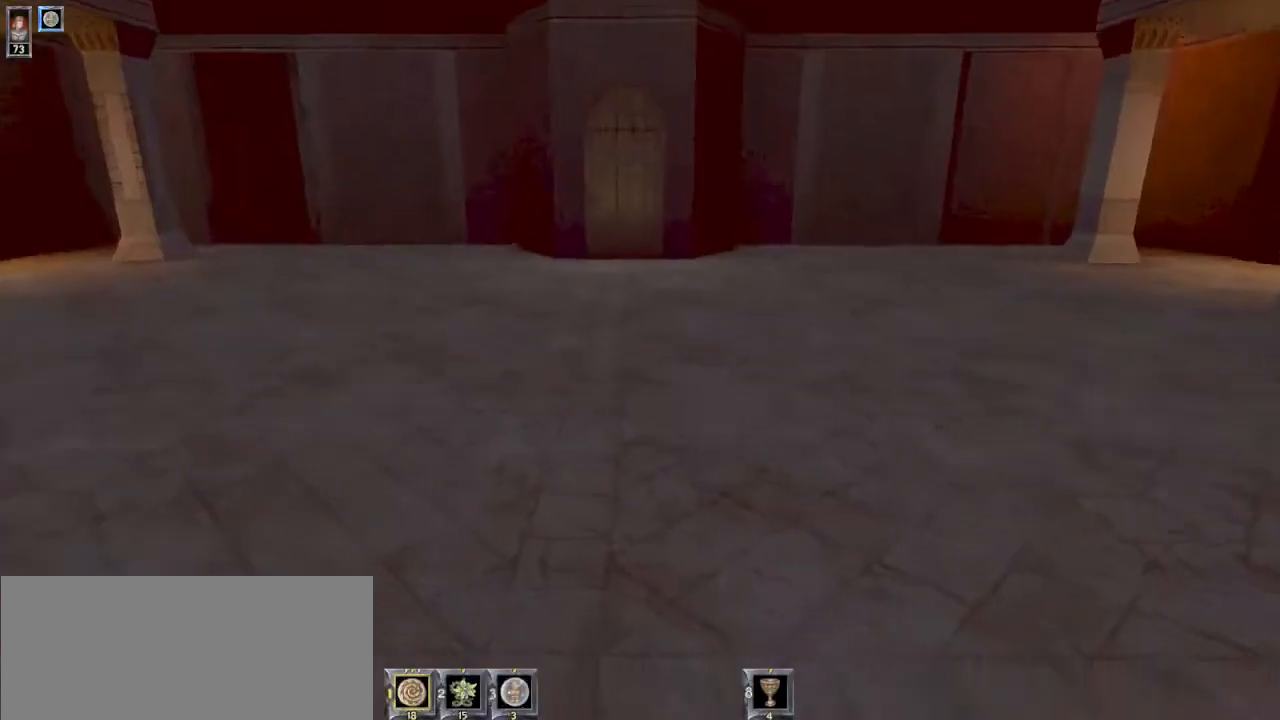
Gameplay with keyboard and mouse; each line is a JSON object with the keys and mouse buttons held at the frame after it. "events" lists presses ("down") and releases ("up") of "1", "2", "3", "4", "5", "6", "8", "a", "ctrl", "d", "e", "escape", "q", "r", "s", "space", "w" and "mouse_wheel" between this image and that frame as [ms after this image, input, new state], when the widget could be followed in between. "mouse_wheel" = the "wheel" button of the "mouse" list. No other keys are recorded. "wheel" means that the mouse wheel is clicked or scrolled. Mouse movement is not recorded.
{"keys": [], "mouse": [], "events": [[267, "r", "down"], [367, "r", "up"]]}
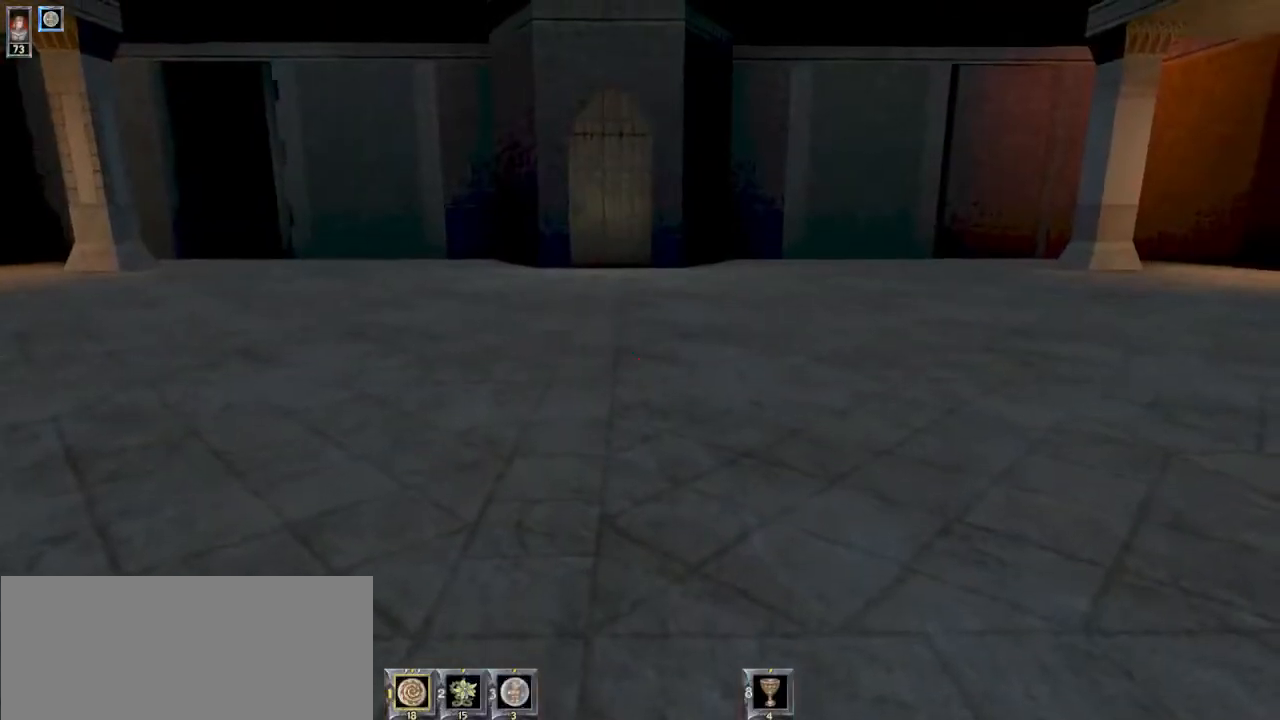
{"keys": ["w"], "mouse": [], "events": [[100, "w", "down"]]}
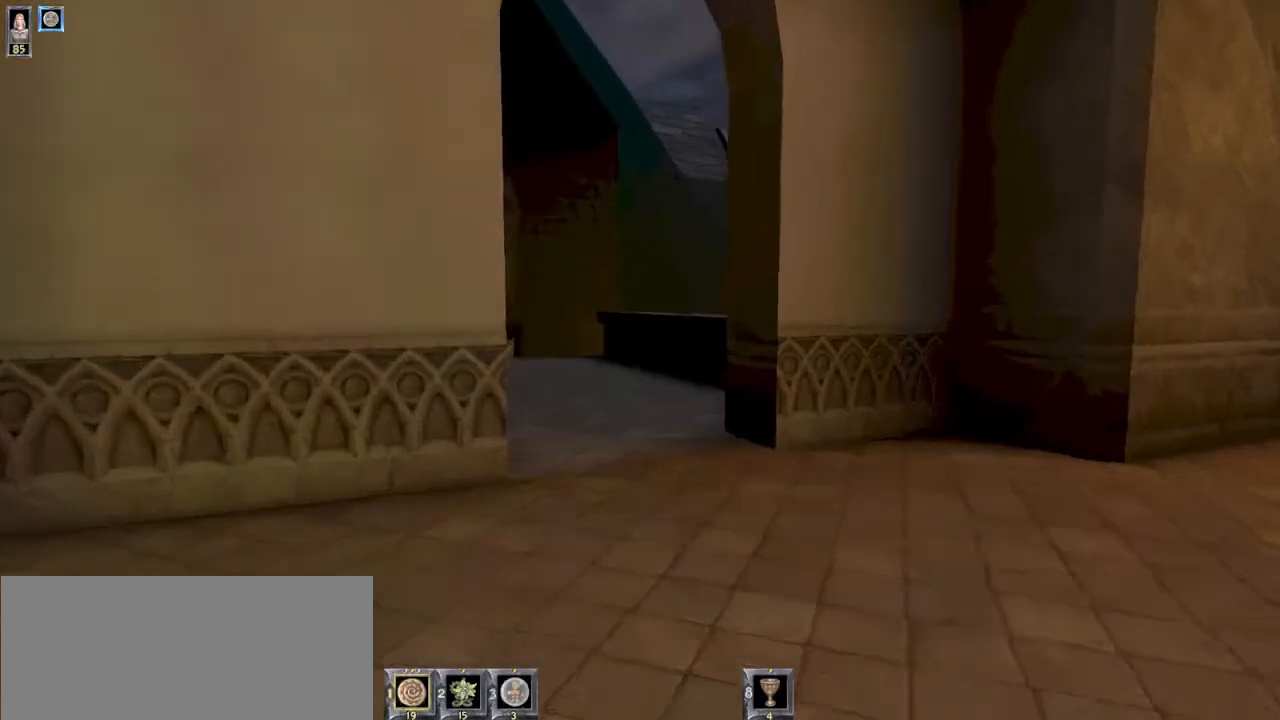
{"keys": ["w"], "mouse": [], "events": []}
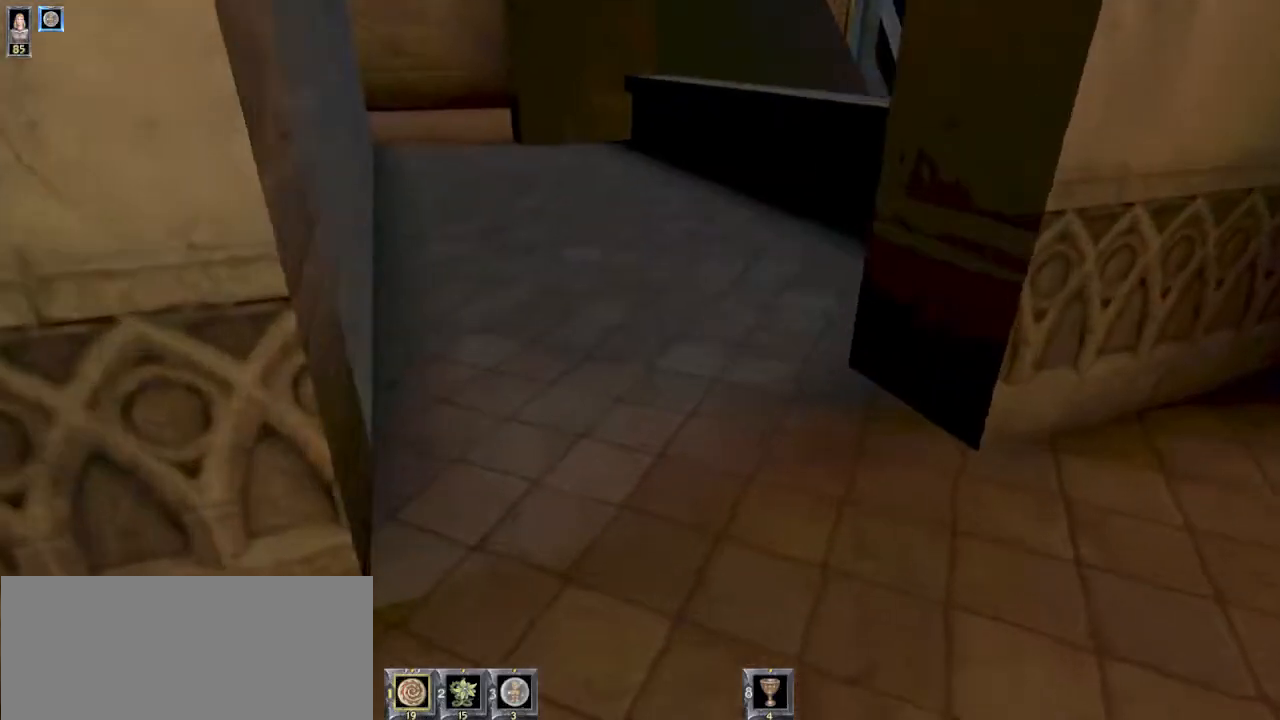
{"keys": ["w"], "mouse": [], "events": []}
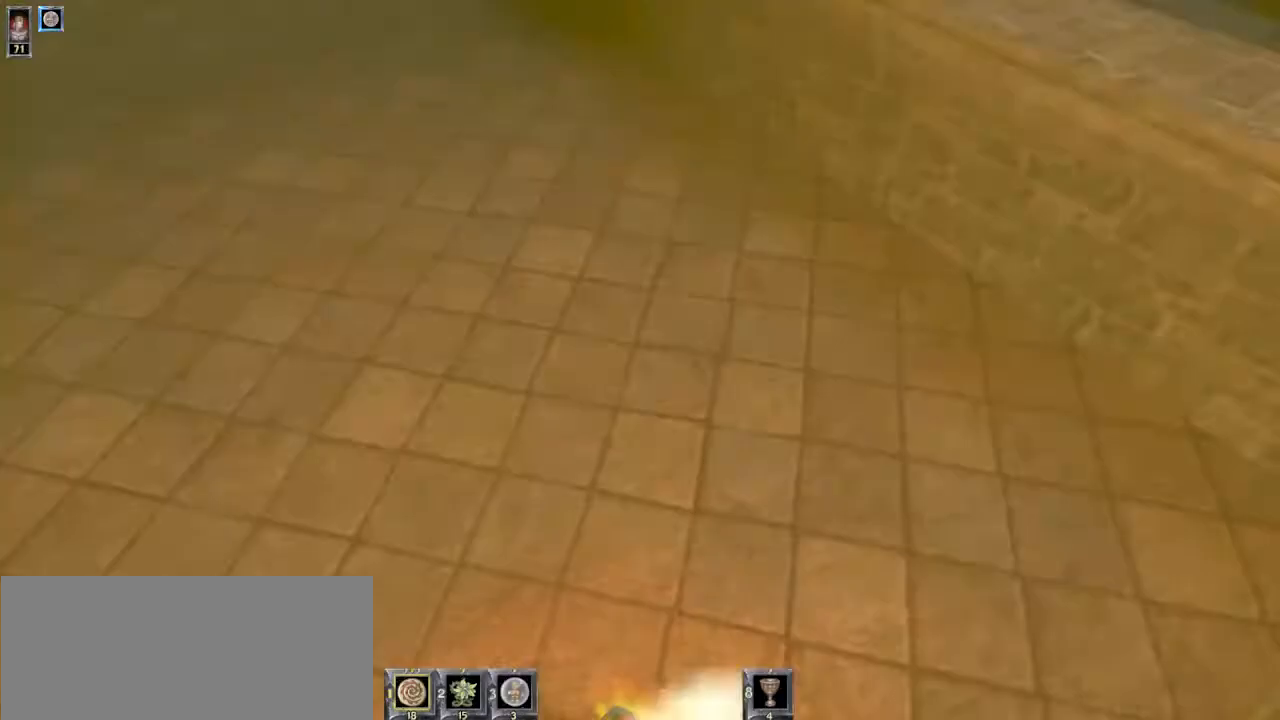
{"keys": ["w"], "mouse": [], "events": [[400, "1", "down"], [467, "1", "up"]]}
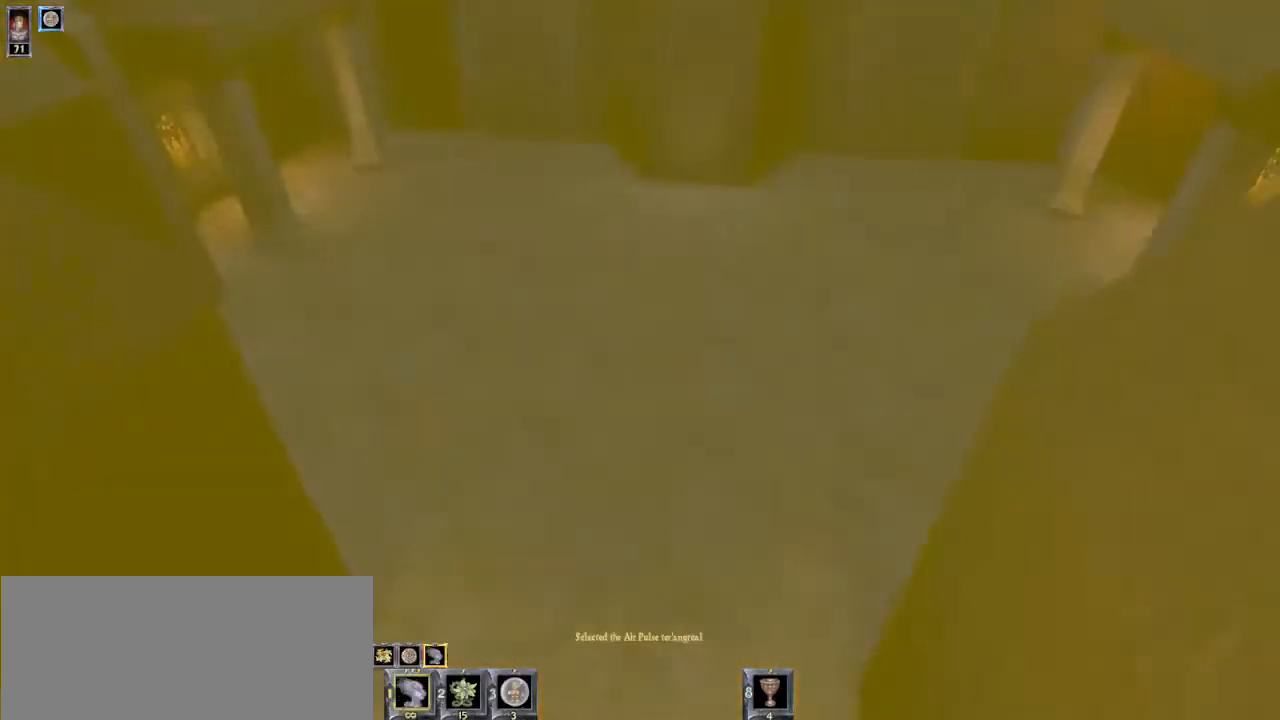
{"keys": ["w"], "mouse": [], "events": [[134, "1", "down"], [234, "1", "up"]]}
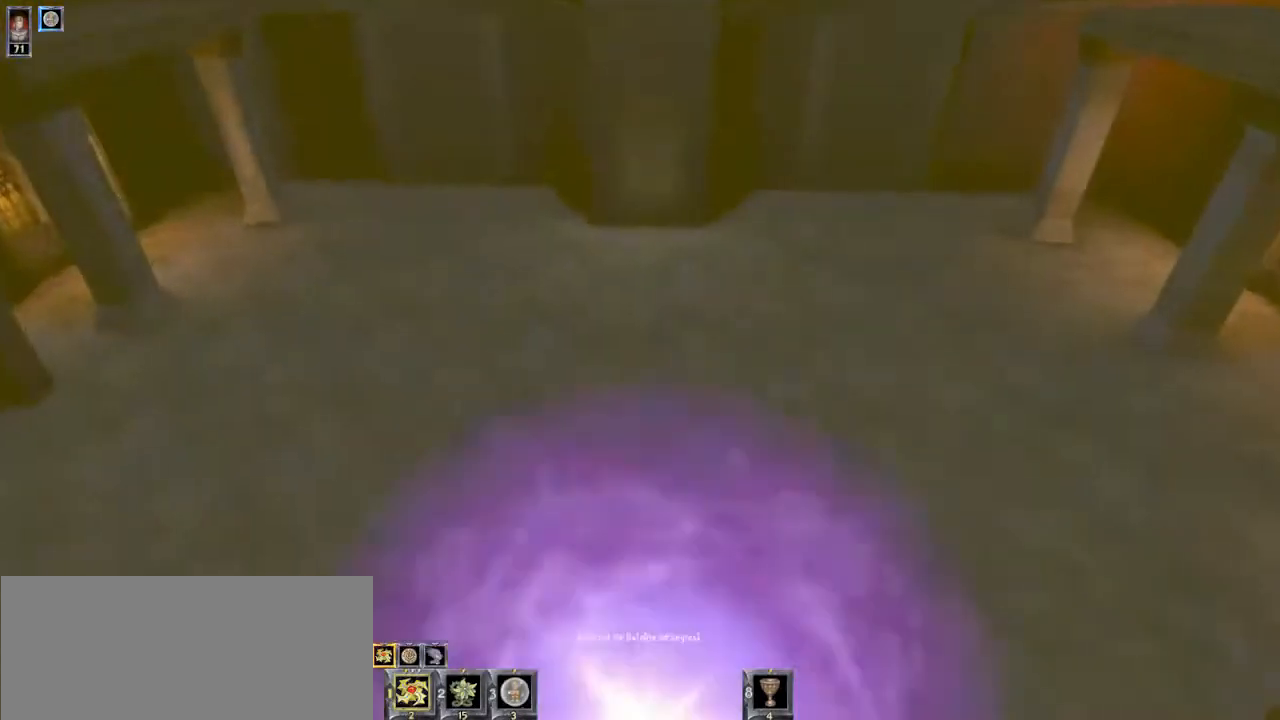
{"keys": ["d"], "mouse": [], "events": [[167, "w", "up"], [200, "a", "down"], [267, "a", "up"], [500, "d", "down"]]}
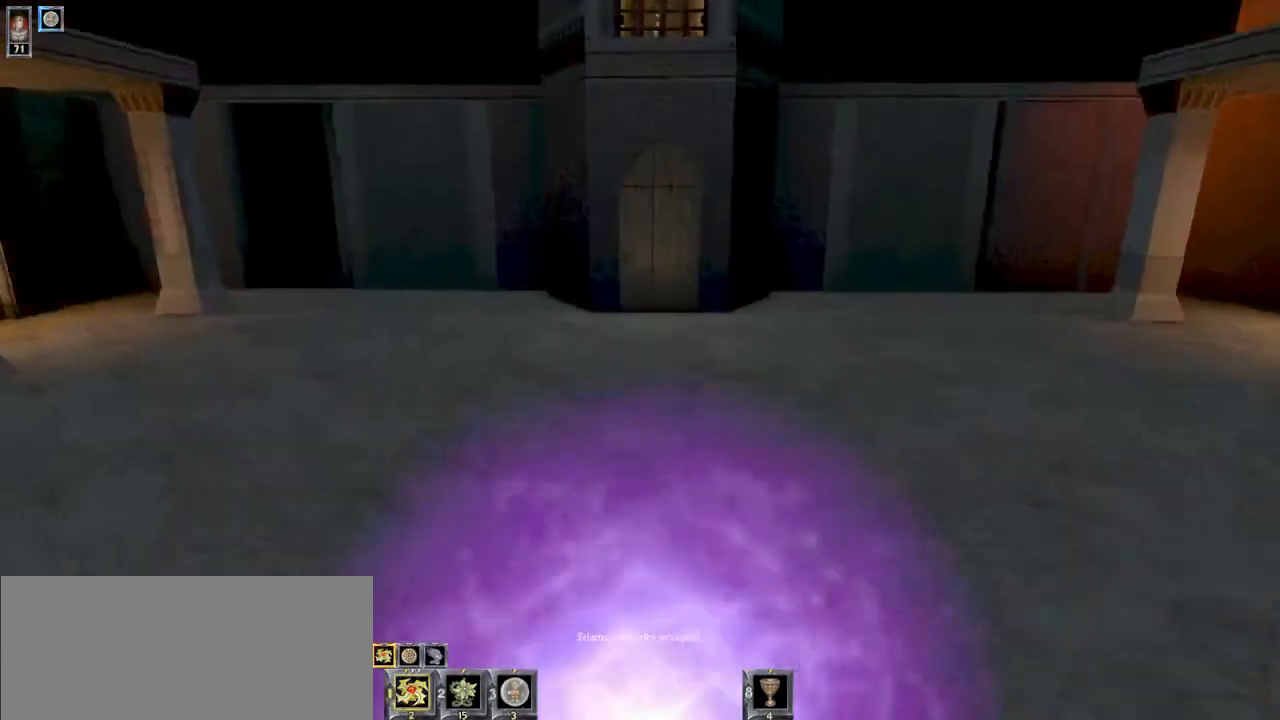
{"keys": [], "mouse": [], "events": [[100, "d", "up"], [267, "d", "down"], [367, "d", "up"]]}
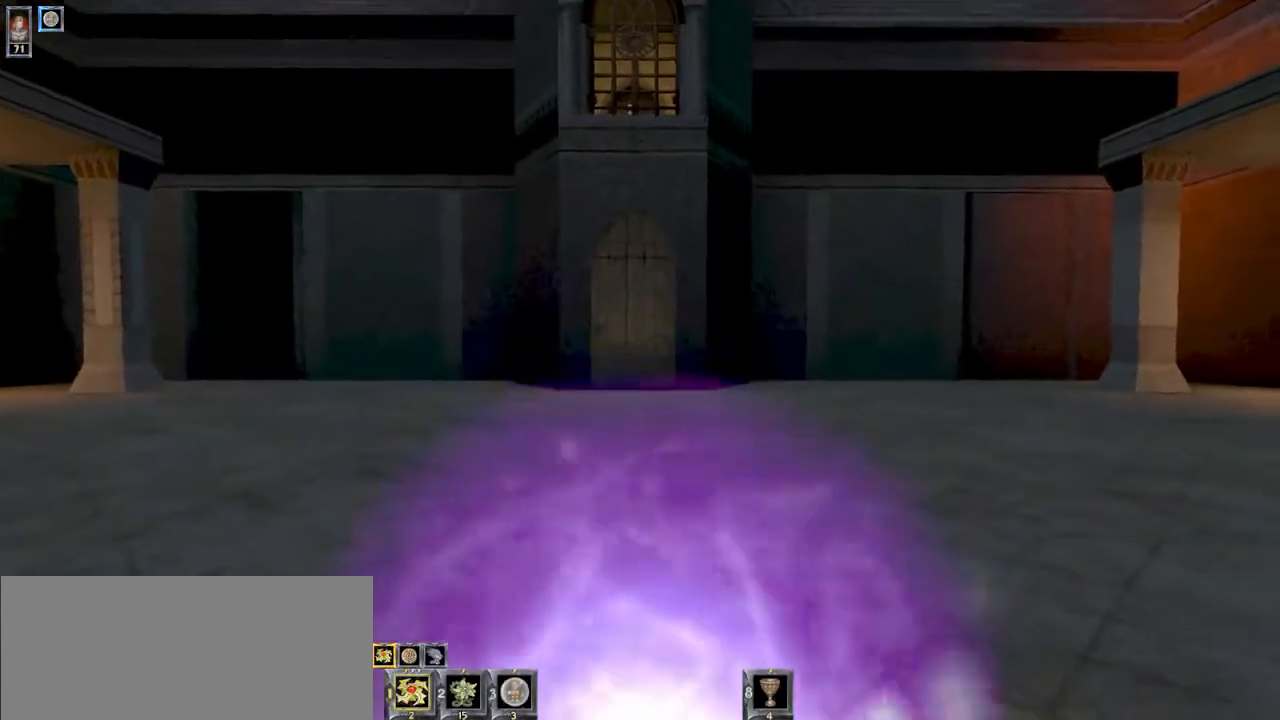
{"keys": [], "mouse": [], "events": [[400, "r", "down"], [434, "r", "up"]]}
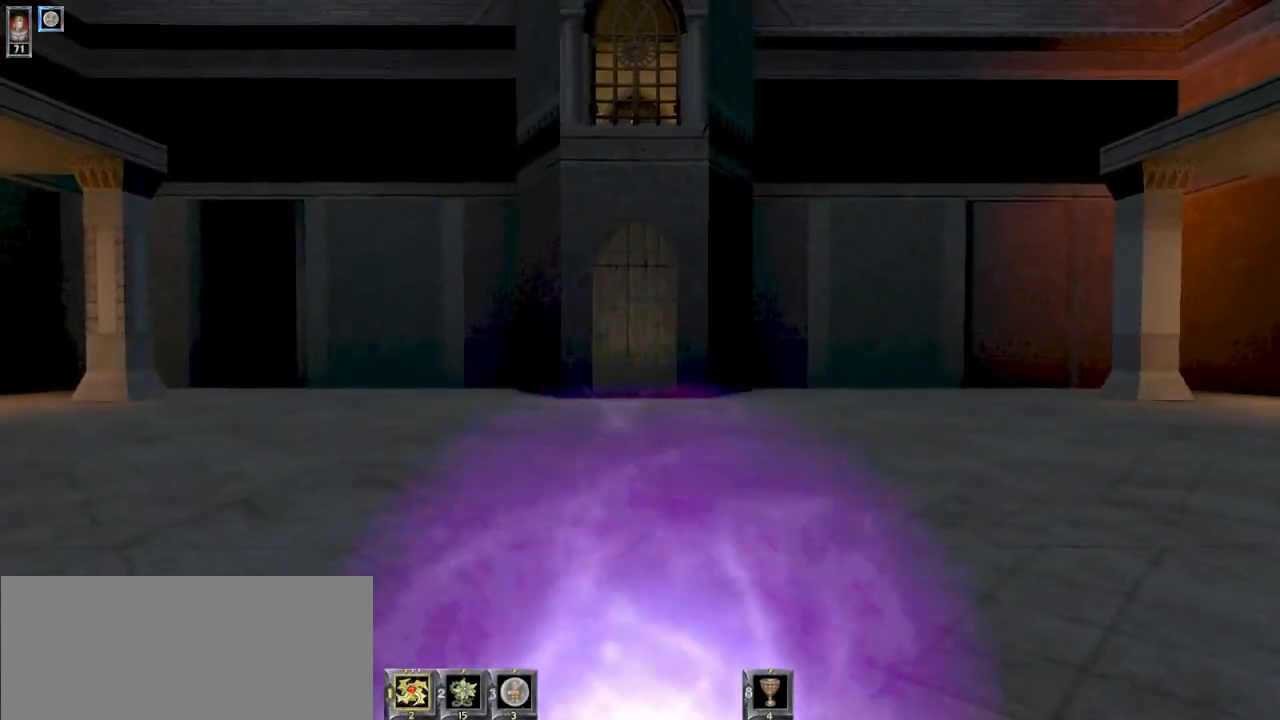
{"keys": ["w"], "mouse": [], "events": [[67, "w", "down"]]}
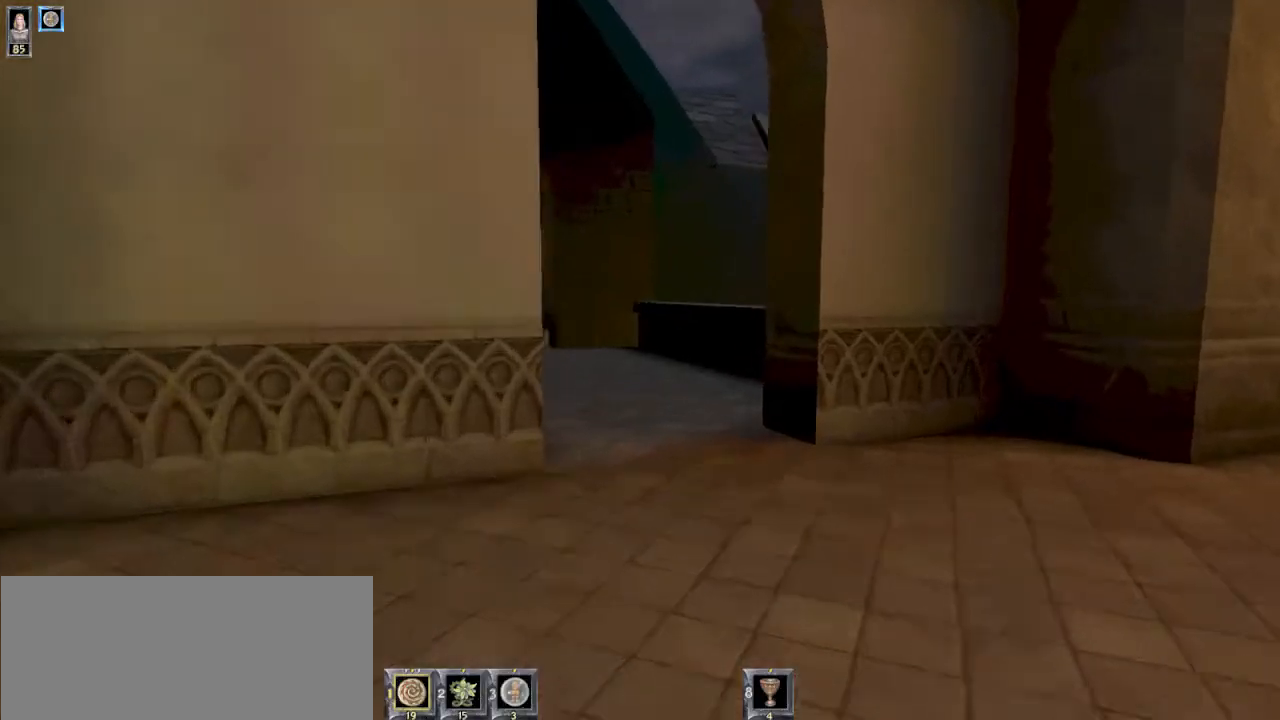
{"keys": ["w"], "mouse": [], "events": []}
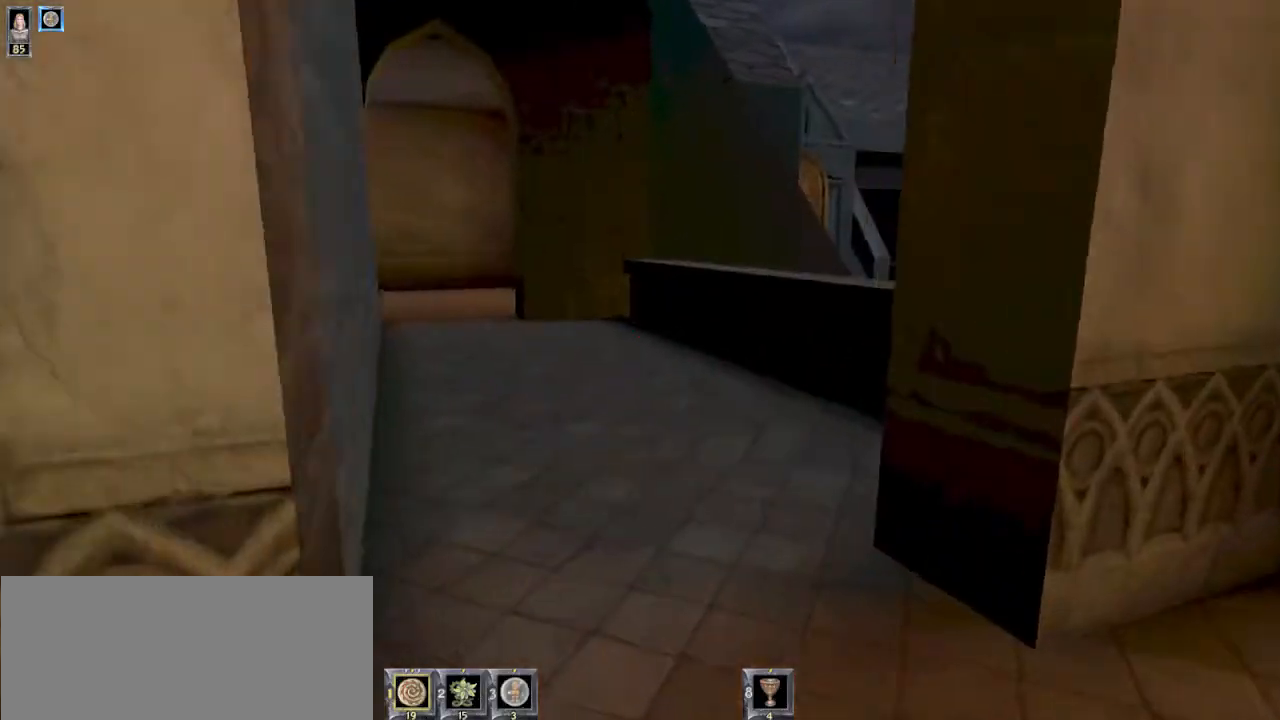
{"keys": ["w"], "mouse": [], "events": []}
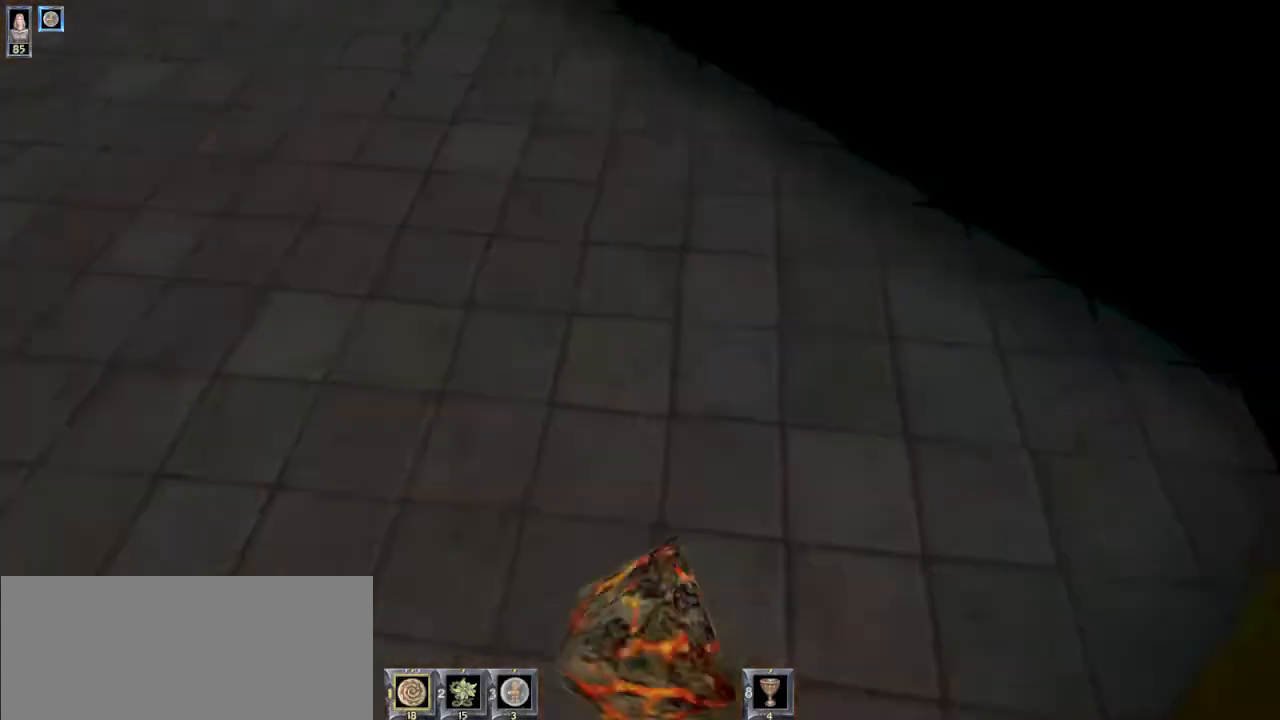
{"keys": [], "mouse": [], "events": [[400, "w", "up"]]}
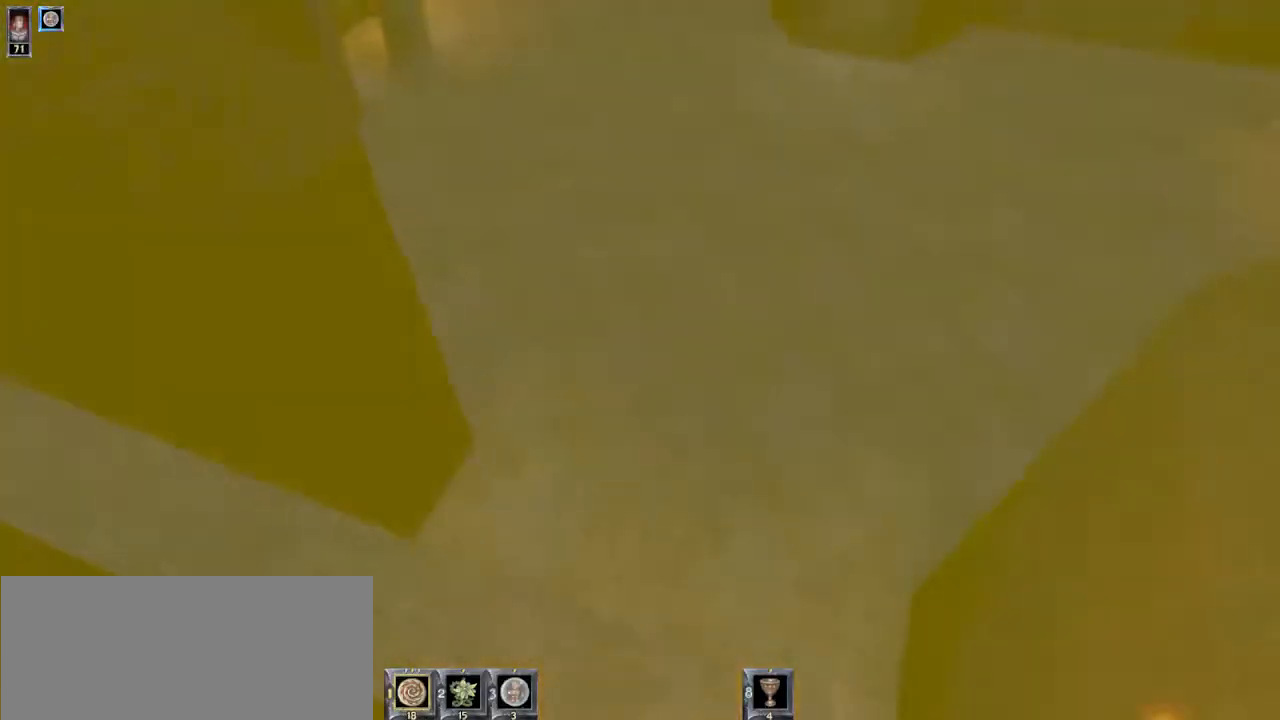
{"keys": [], "mouse": [], "events": [[167, "d", "down"], [267, "d", "up"]]}
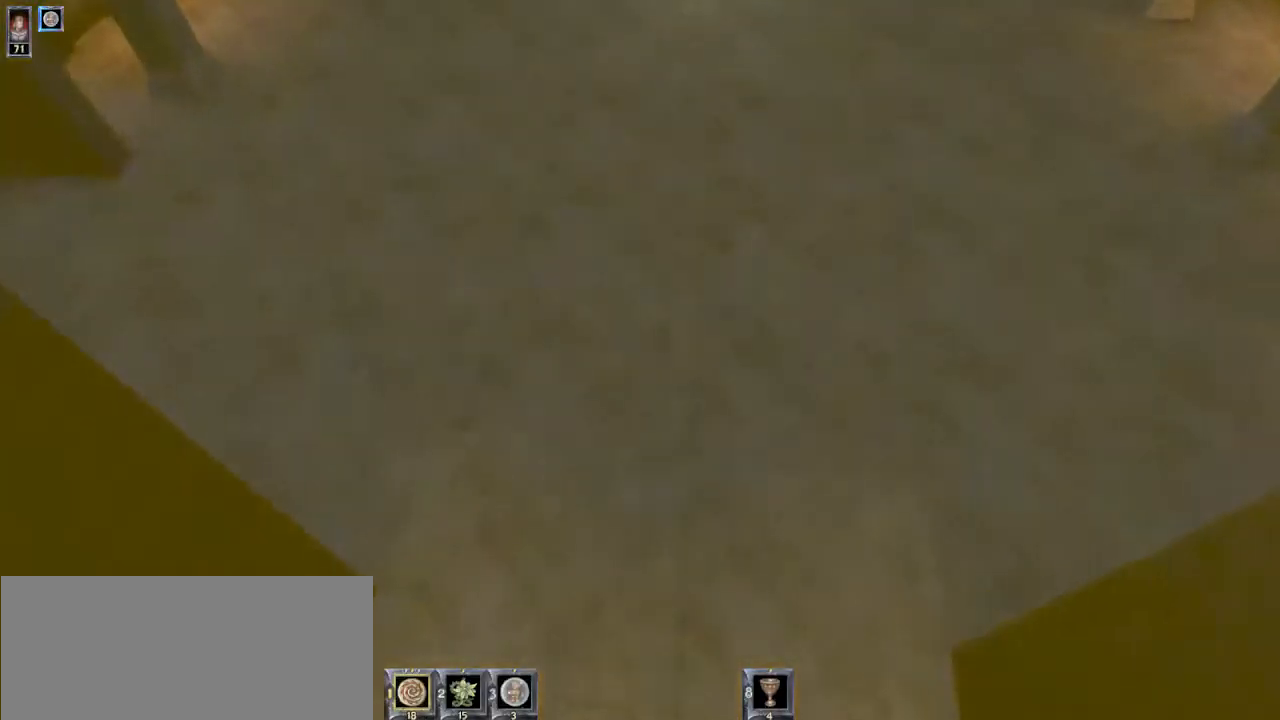
{"keys": [], "mouse": [], "events": [[167, "d", "down"], [234, "d", "up"]]}
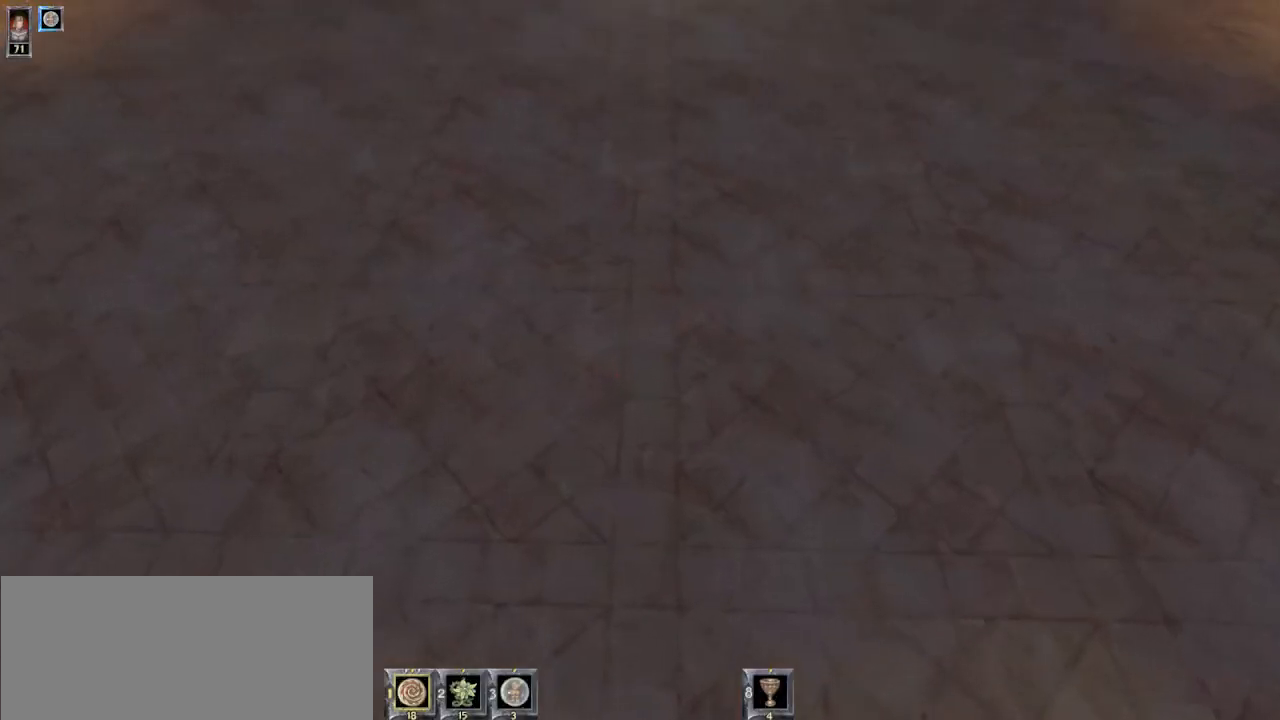
{"keys": [], "mouse": [], "events": [[100, "a", "down"], [167, "a", "up"]]}
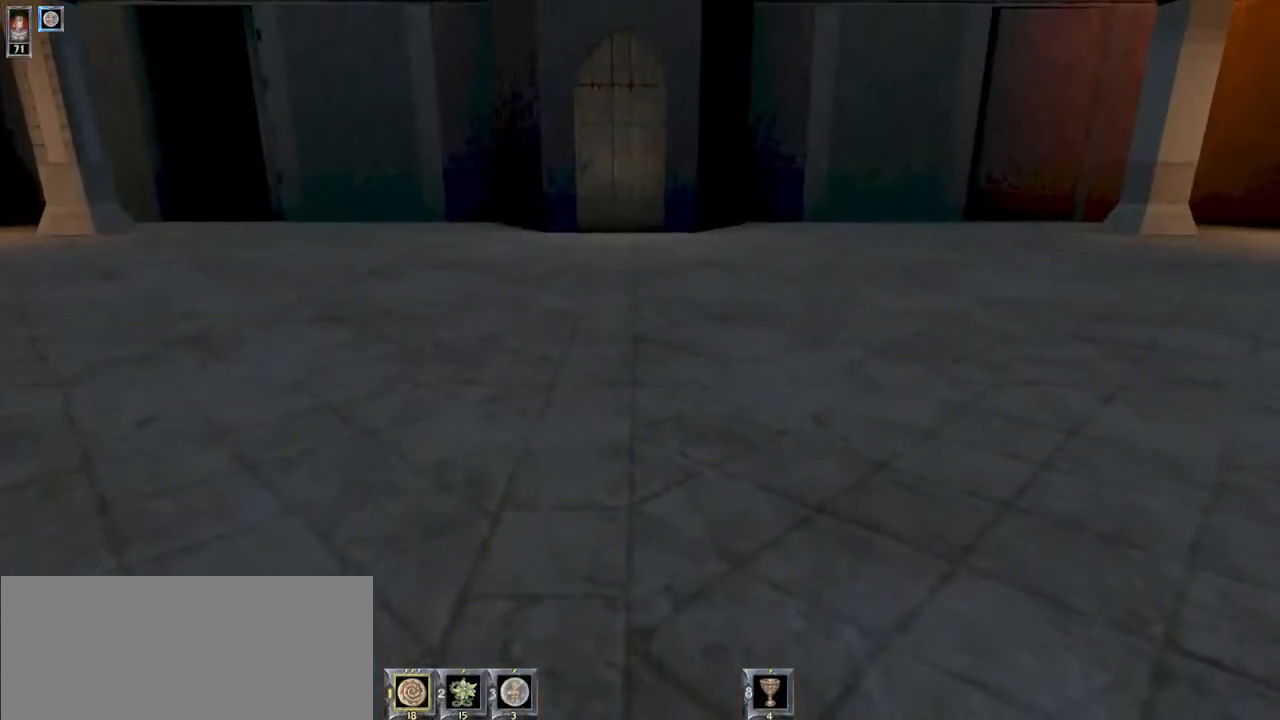
{"keys": [], "mouse": [], "events": [[34, "a", "down"], [134, "a", "up"]]}
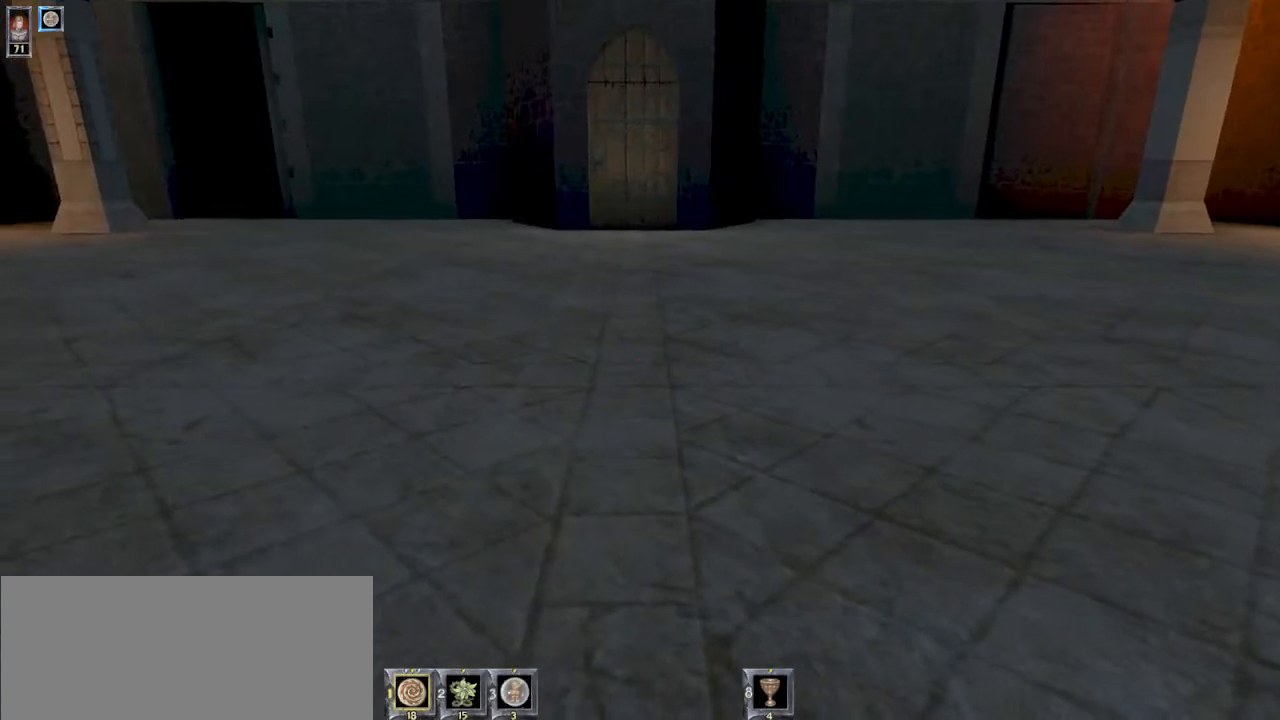
{"keys": [], "mouse": [], "events": []}
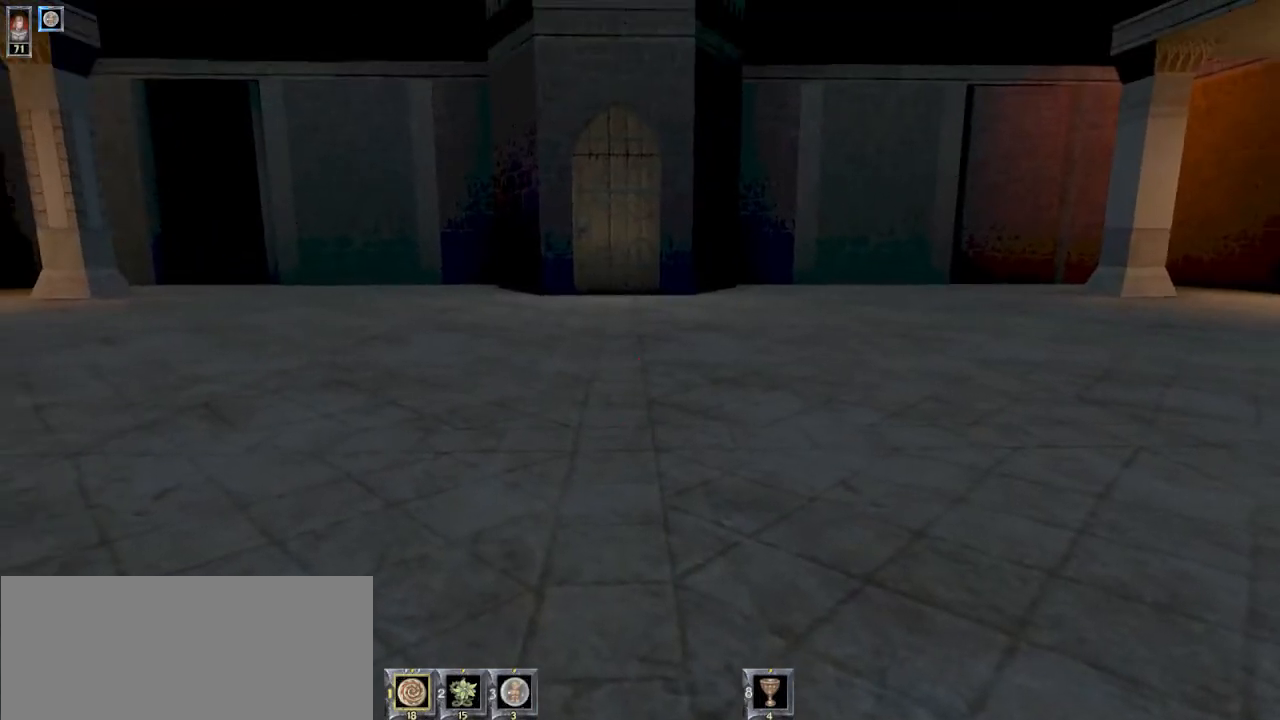
{"keys": ["d"], "mouse": [], "events": [[267, "w", "down"], [334, "d", "down"], [434, "w", "up"]]}
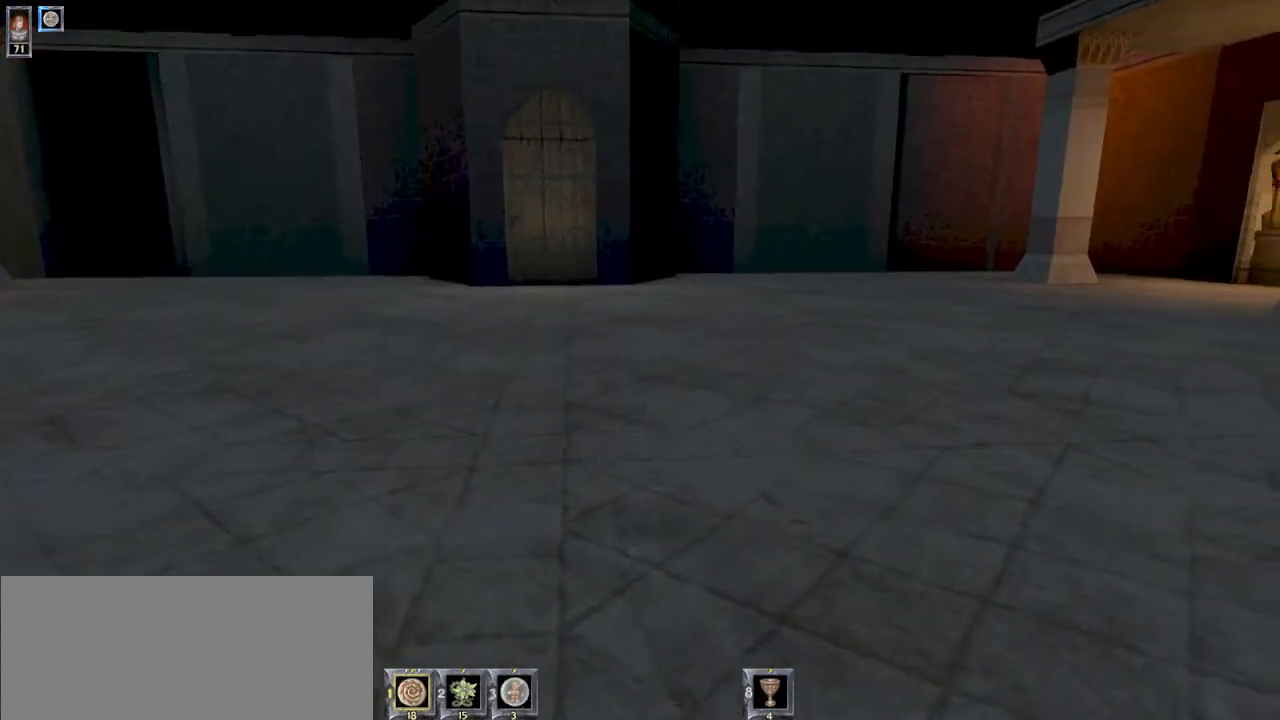
{"keys": ["a"], "mouse": [], "events": [[200, "d", "up"], [234, "w", "down"], [267, "a", "down"], [467, "w", "up"]]}
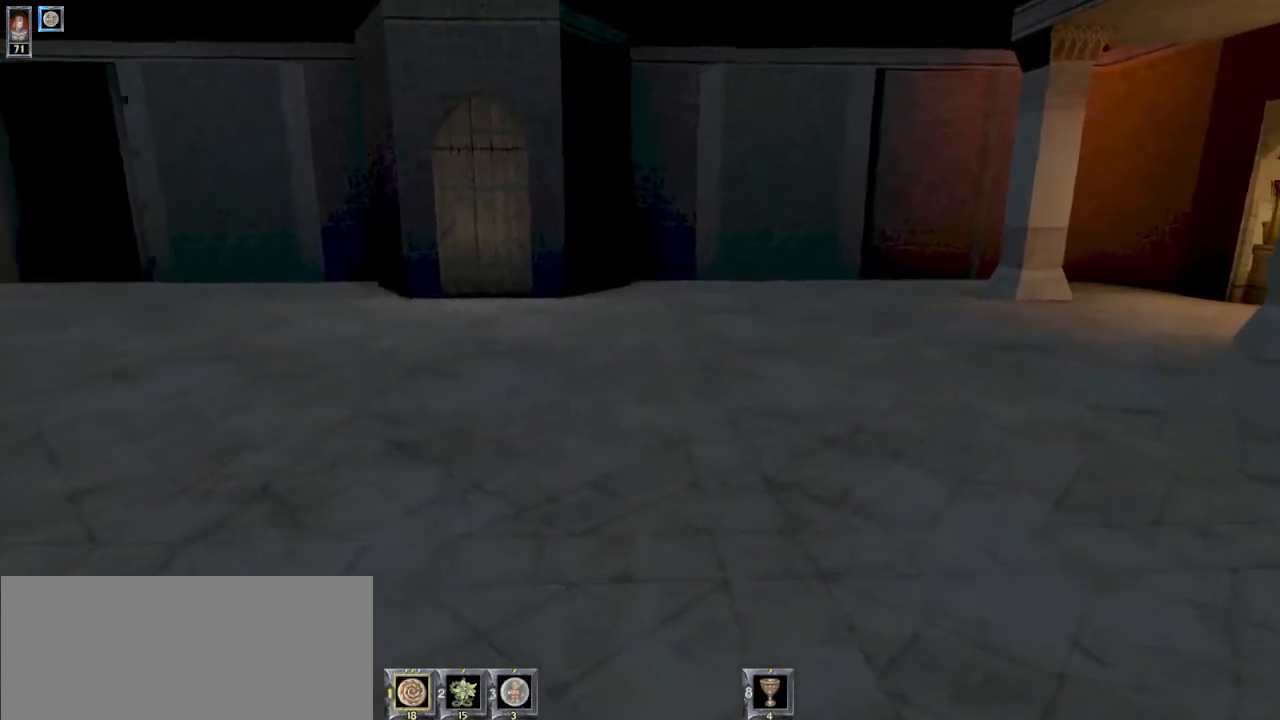
{"keys": [], "mouse": [], "events": [[34, "a", "up"]]}
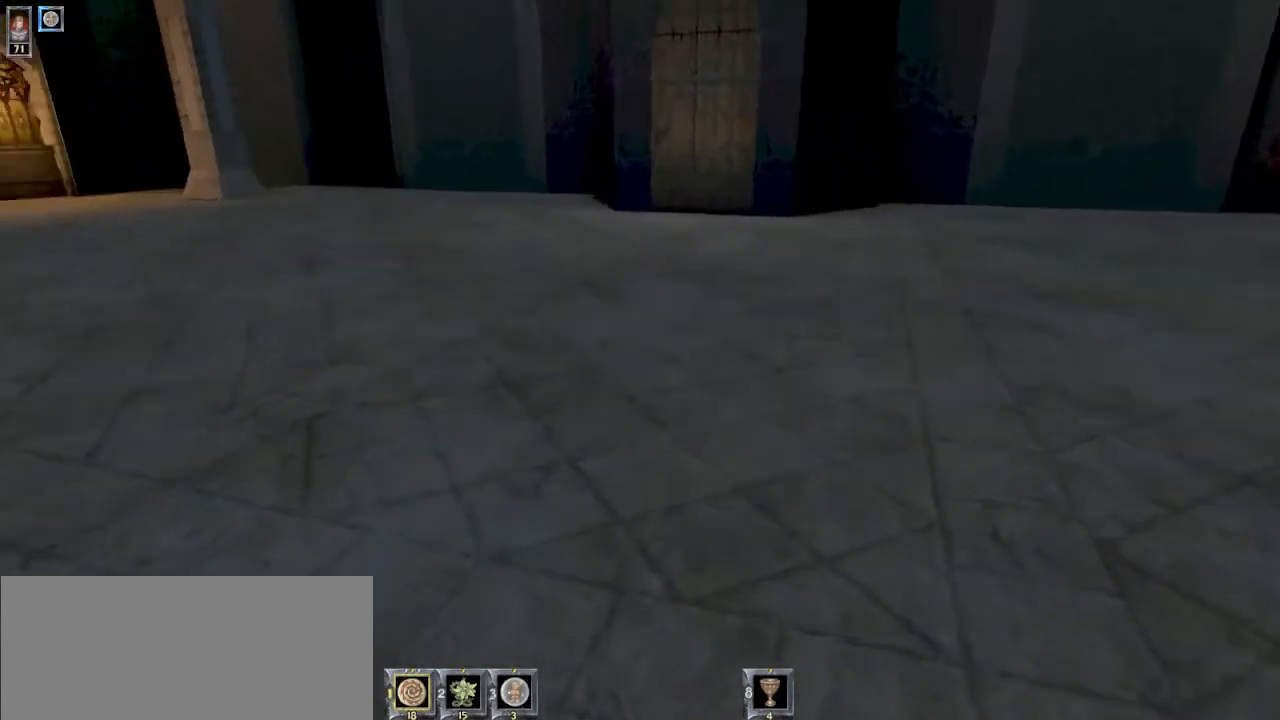
{"keys": [], "mouse": [], "events": []}
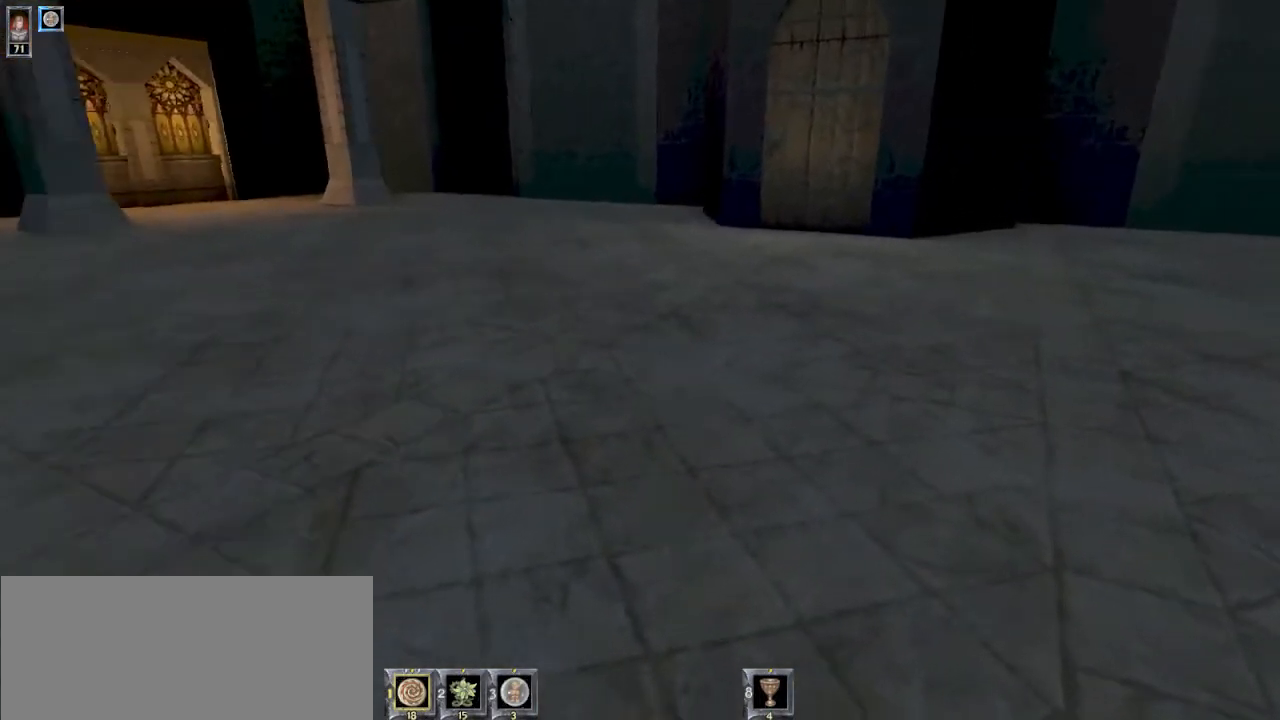
{"keys": [], "mouse": [], "events": [[367, "r", "down"], [434, "r", "up"]]}
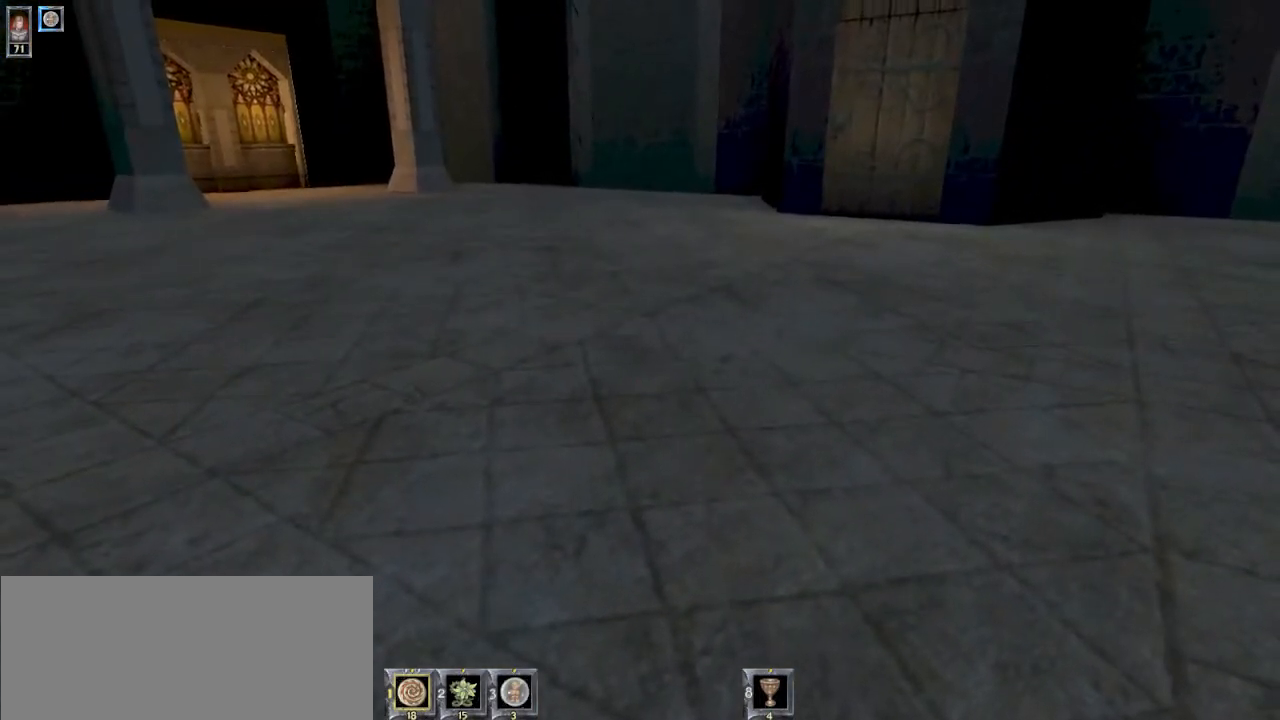
{"keys": ["w"], "mouse": [], "events": [[234, "w", "down"]]}
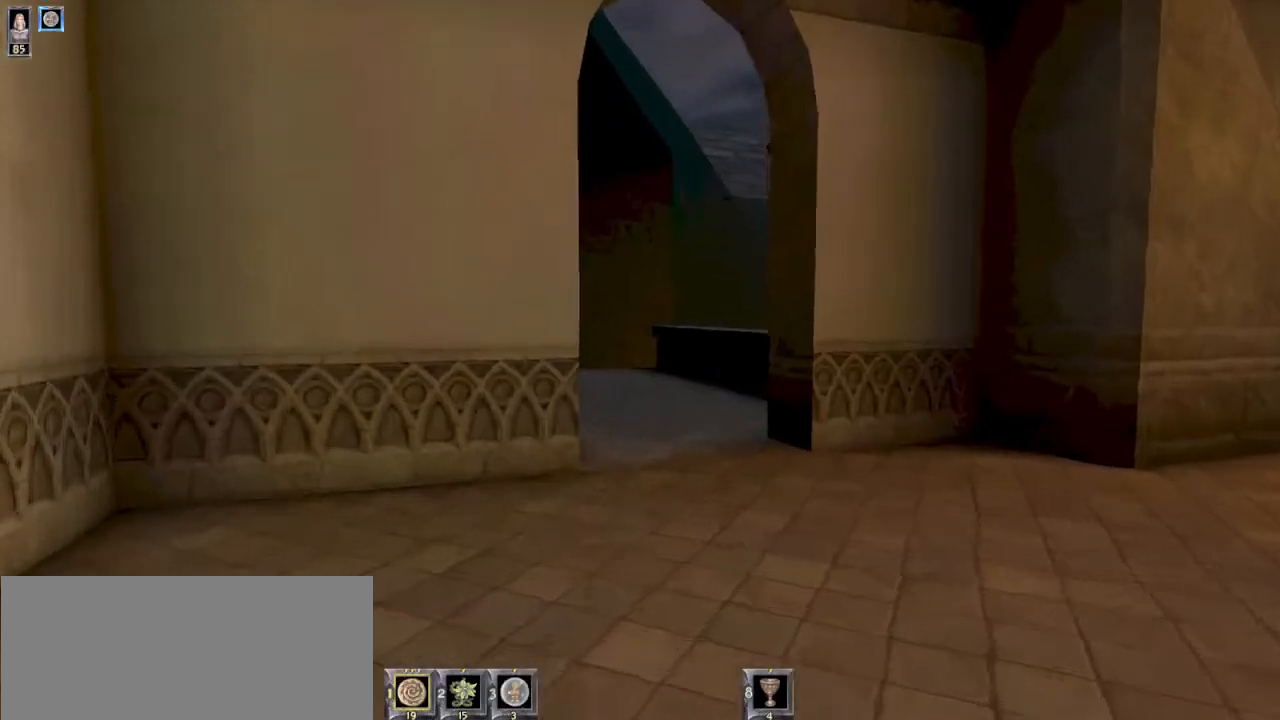
{"keys": ["w"], "mouse": [], "events": []}
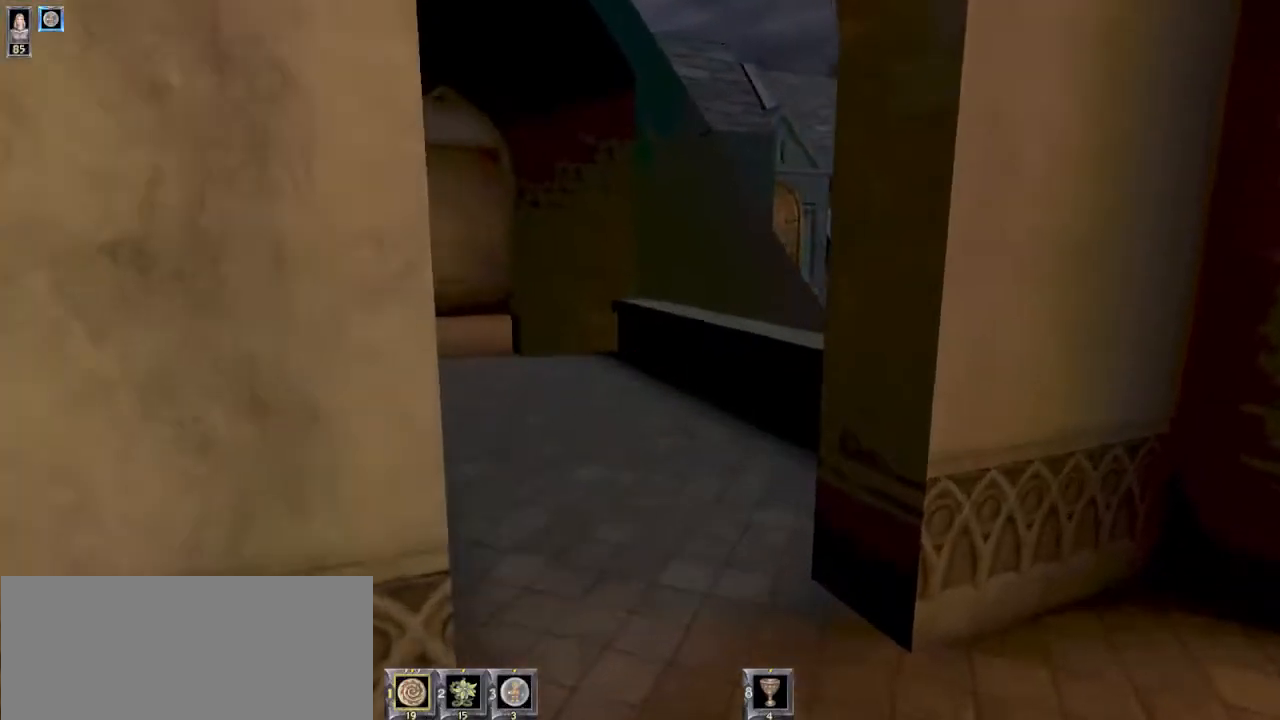
{"keys": ["w"], "mouse": [], "events": []}
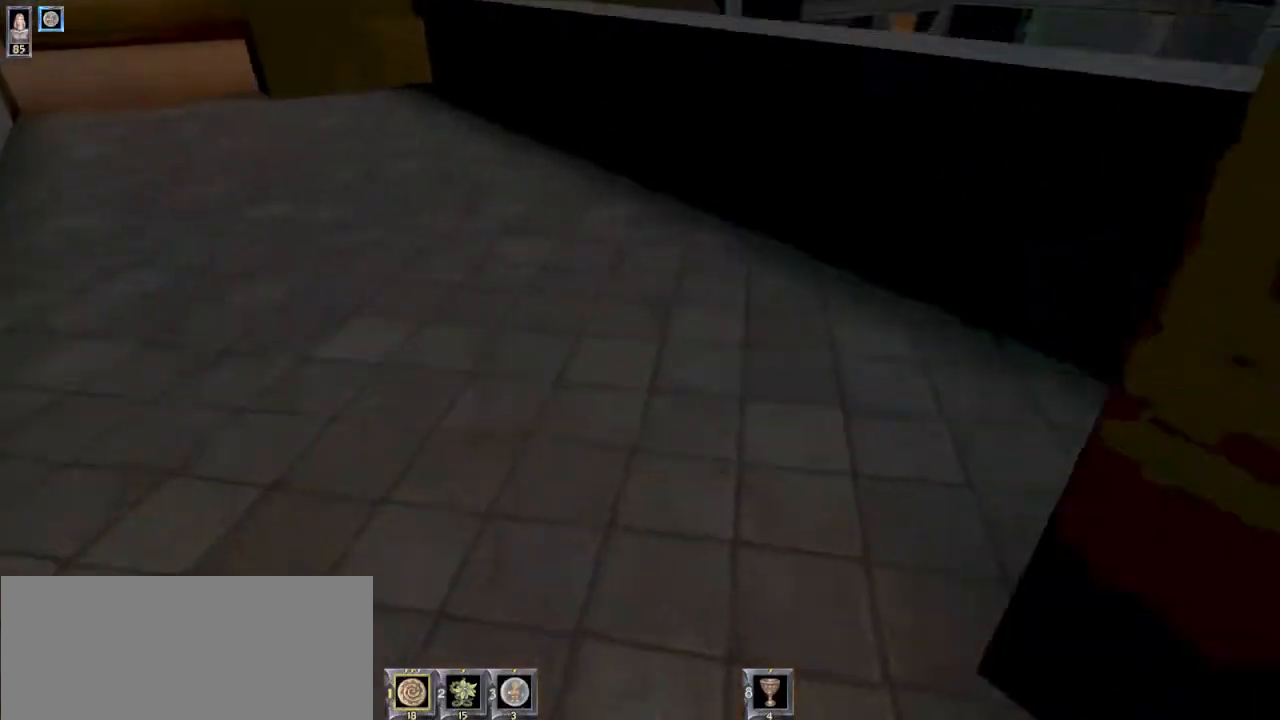
{"keys": ["w"], "mouse": [], "events": [[434, "1", "down"], [500, "1", "up"]]}
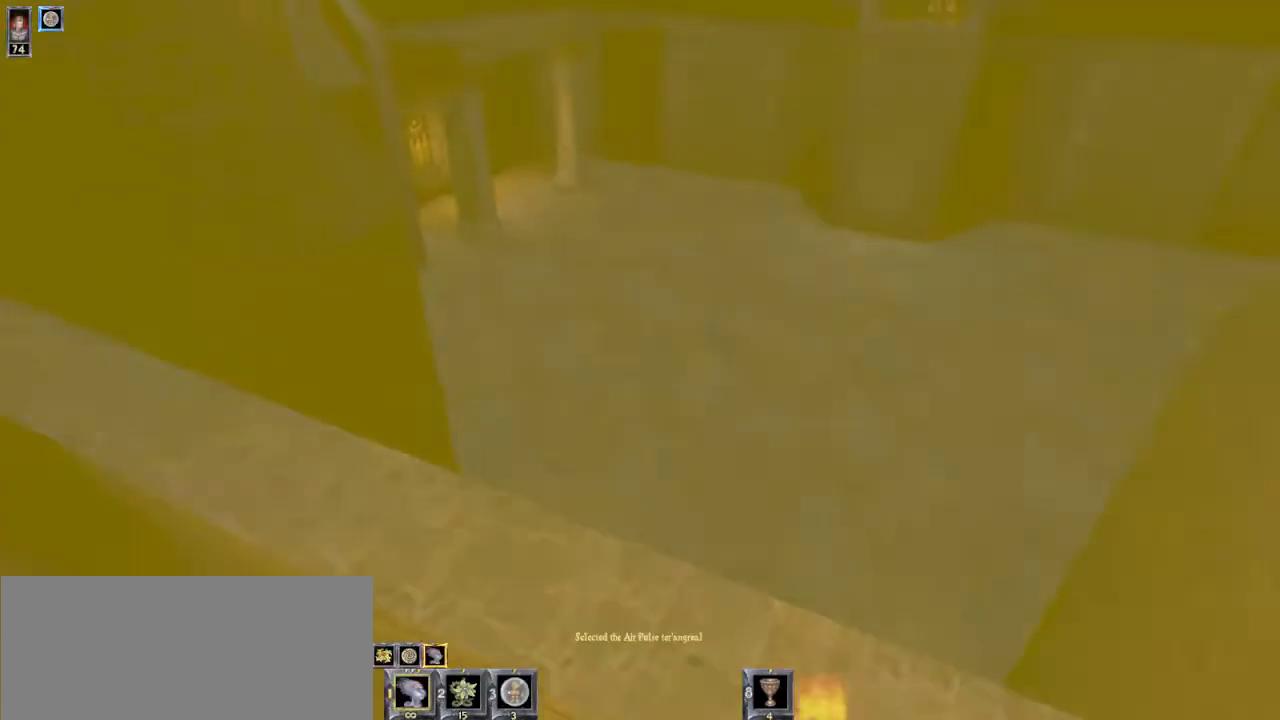
{"keys": ["w"], "mouse": [], "events": [[134, "1", "down"], [234, "1", "up"]]}
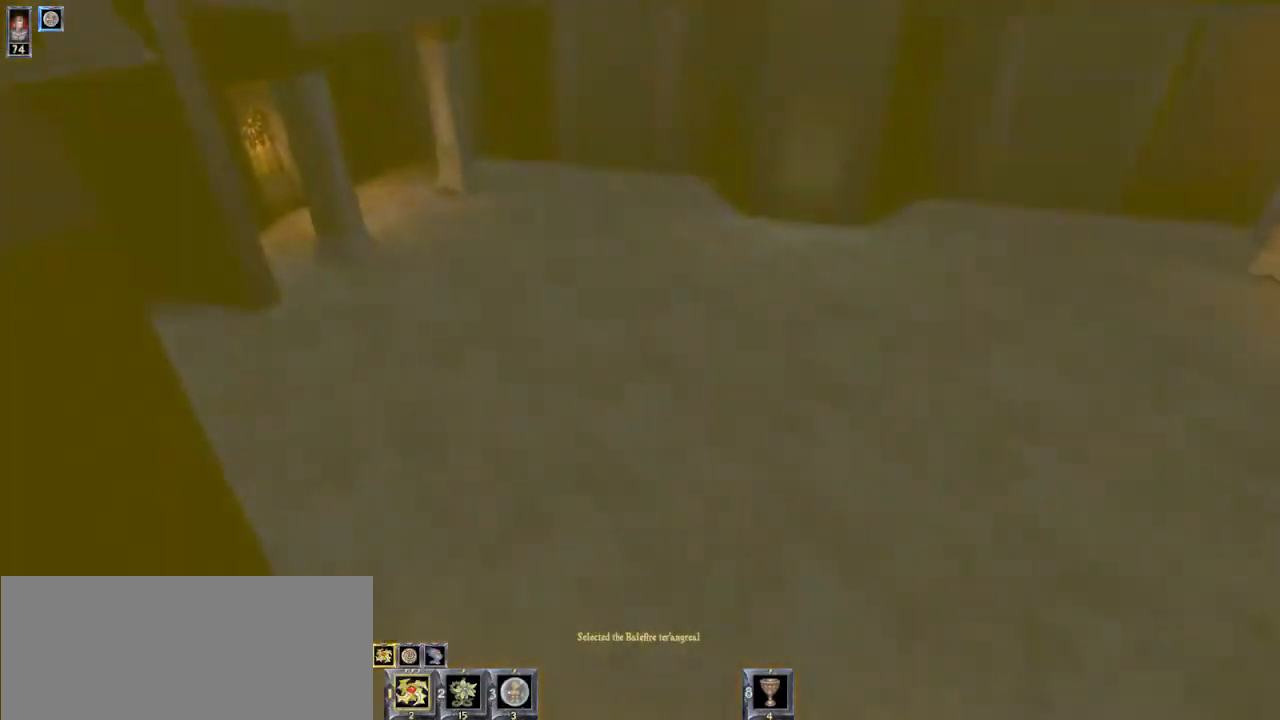
{"keys": ["w"], "mouse": [], "events": [[67, "d", "down"], [500, "d", "up"]]}
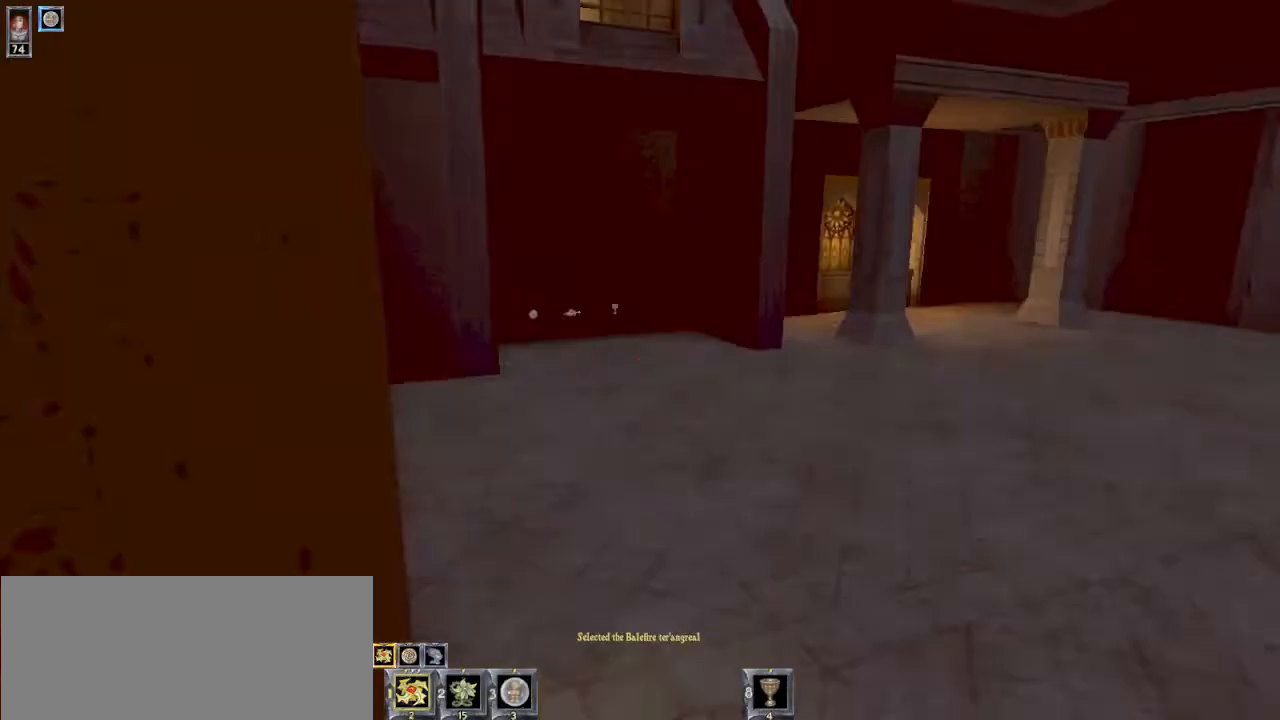
{"keys": ["r"], "mouse": [], "events": [[267, "w", "up"], [467, "r", "down"]]}
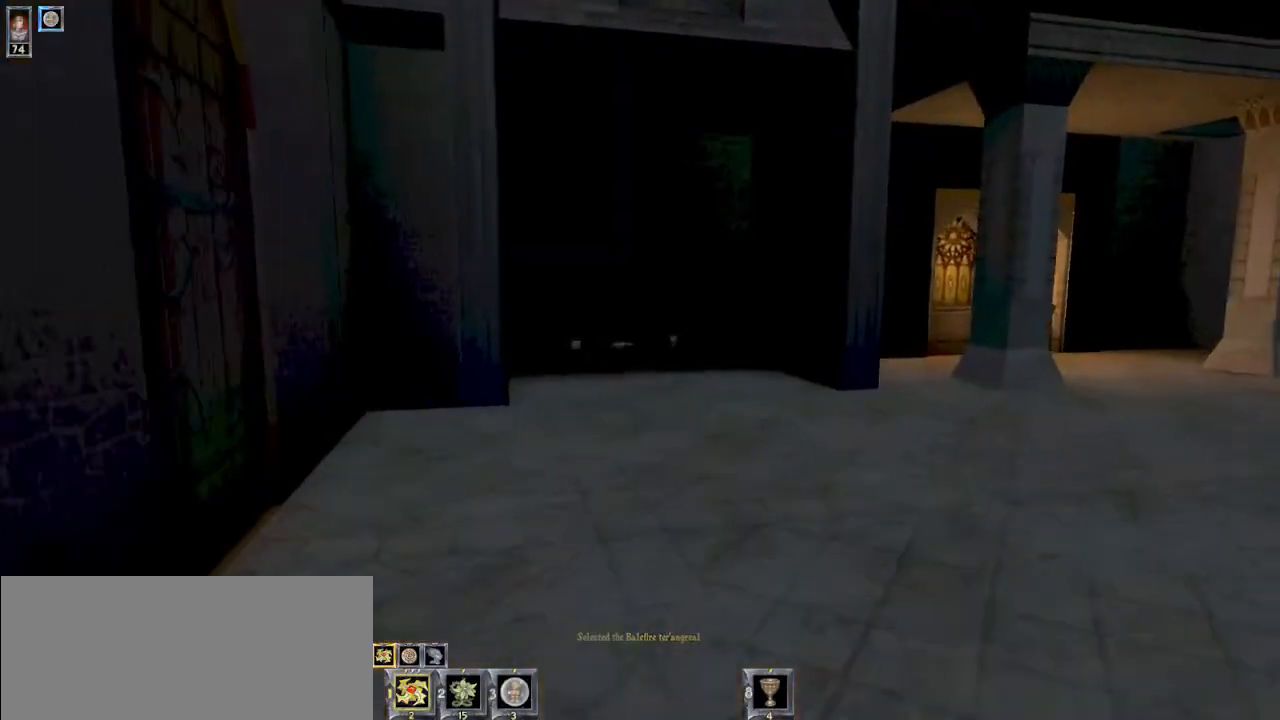
{"keys": ["w"], "mouse": [], "events": [[34, "r", "up"], [134, "w", "down"]]}